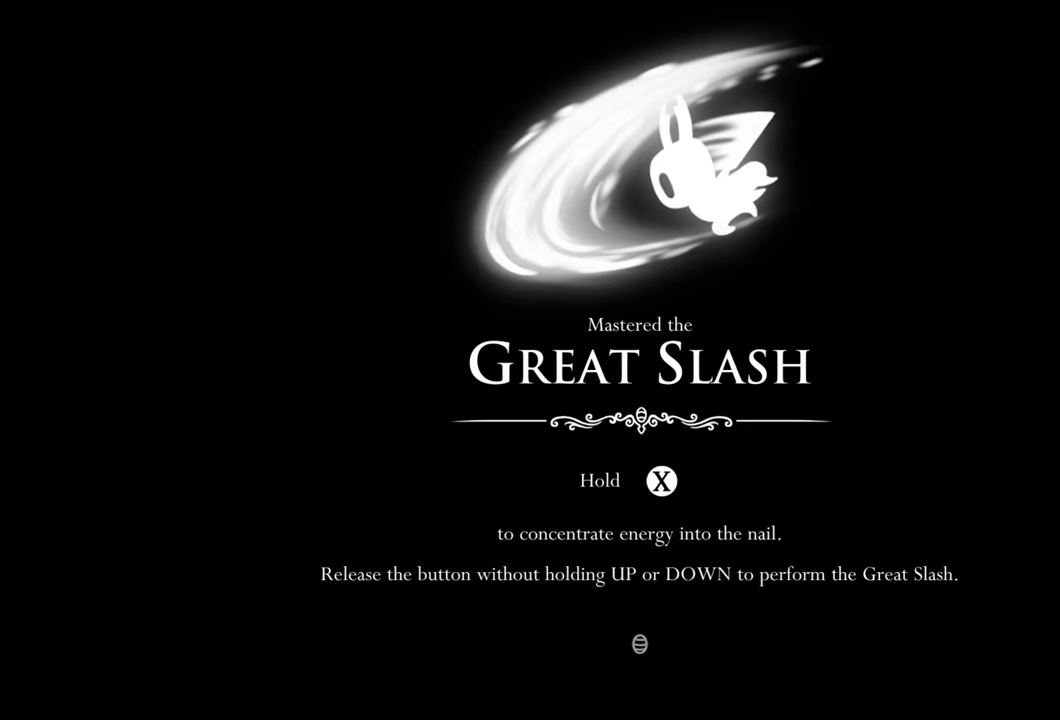
Gameplay with a controller (Xbox layout); each line is a JSON object with the inputs held at the frame after it. "events" lists button and stick changes between this image and that frame as [ms after this image, input, new state], when the widget could be followed in between. Not read: left_stick right_stick.
{"buttons": [], "events": [[340, "B", "down"], [500, "B", "up"]]}
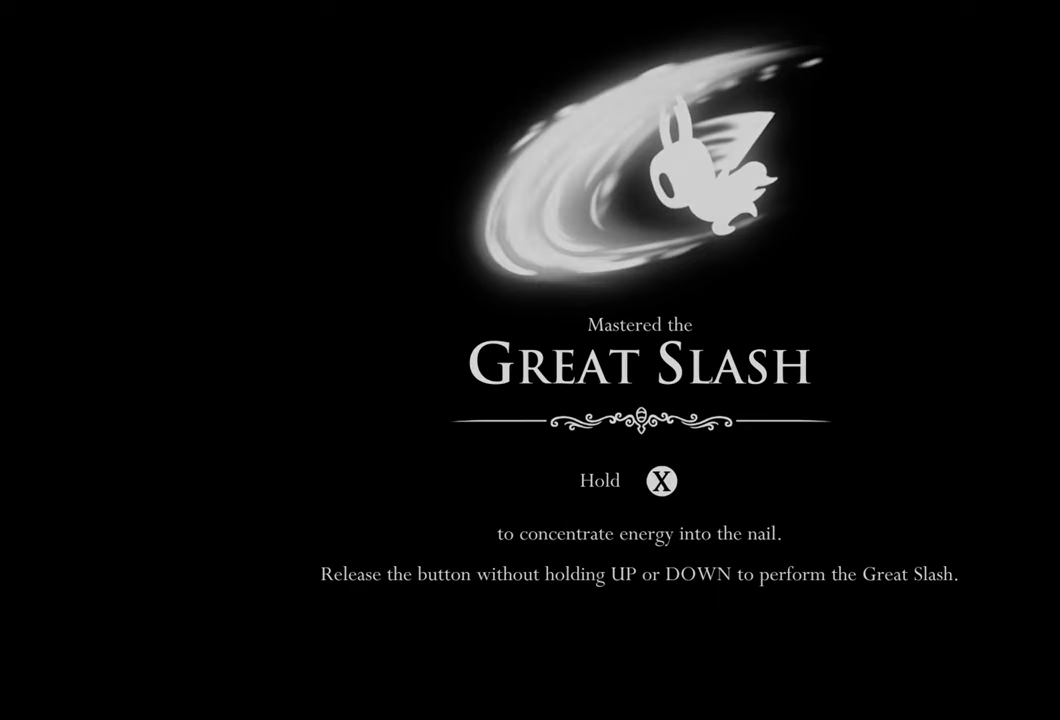
{"buttons": [], "events": []}
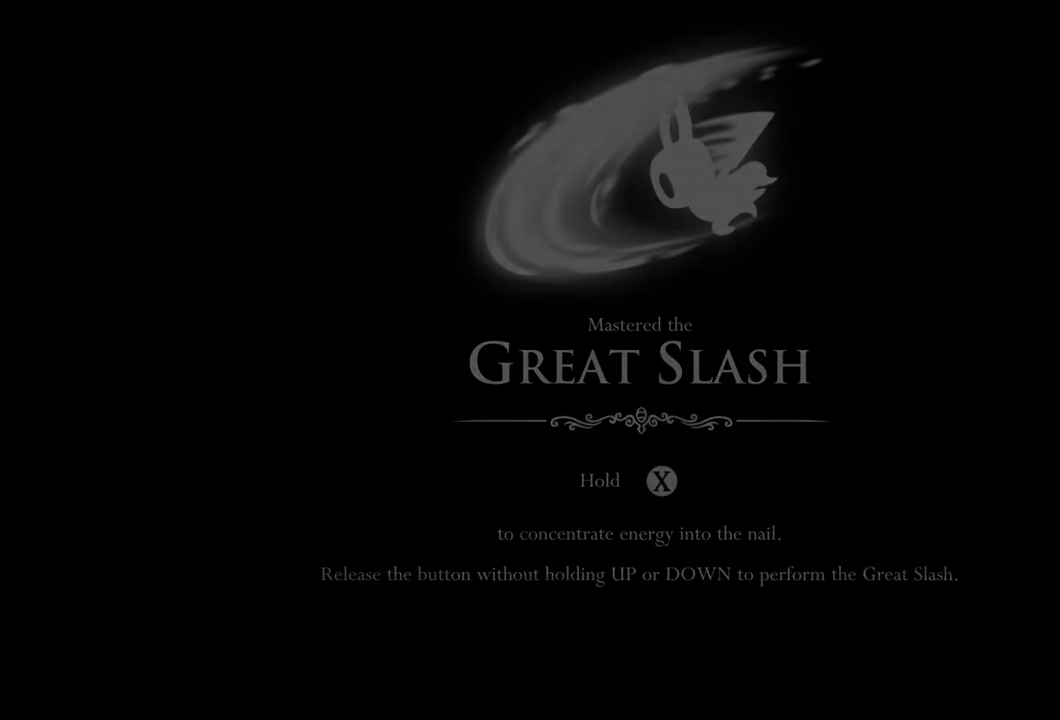
{"buttons": [], "events": []}
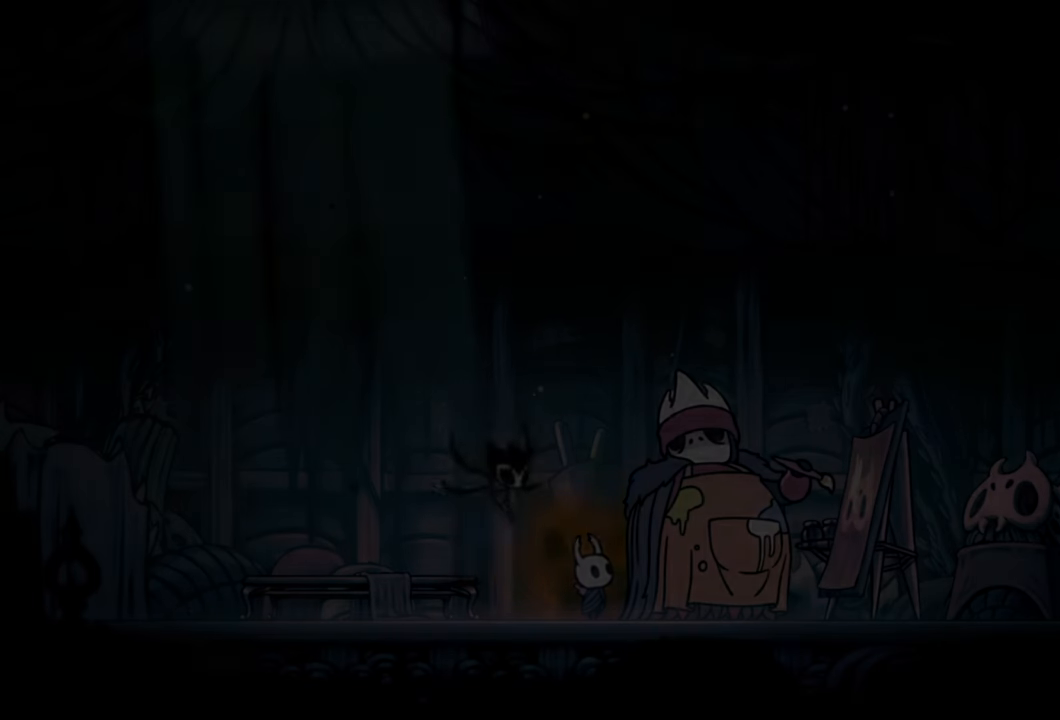
{"buttons": [], "events": []}
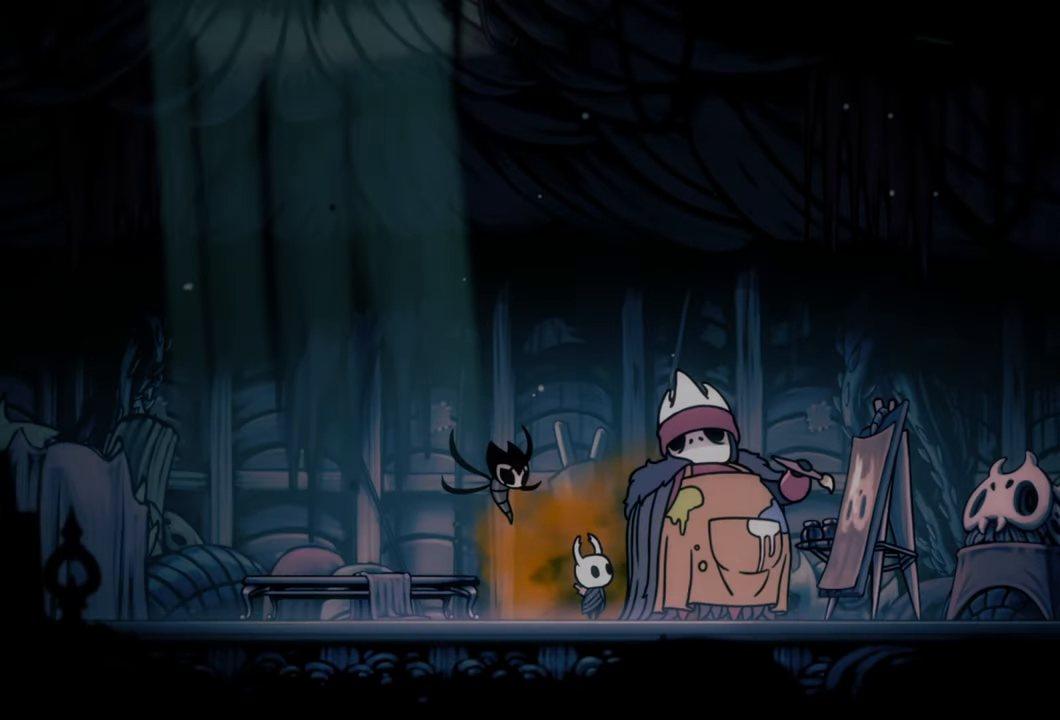
{"buttons": ["X"], "events": [[360, "X", "down"]]}
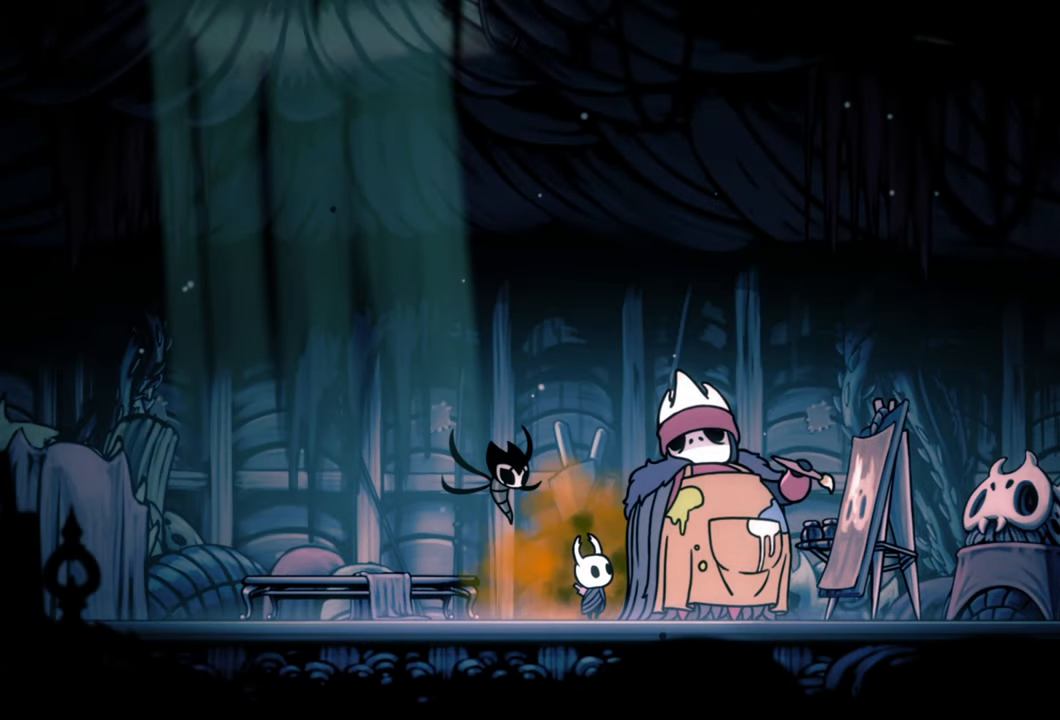
{"buttons": [], "events": [[400, "X", "up"]]}
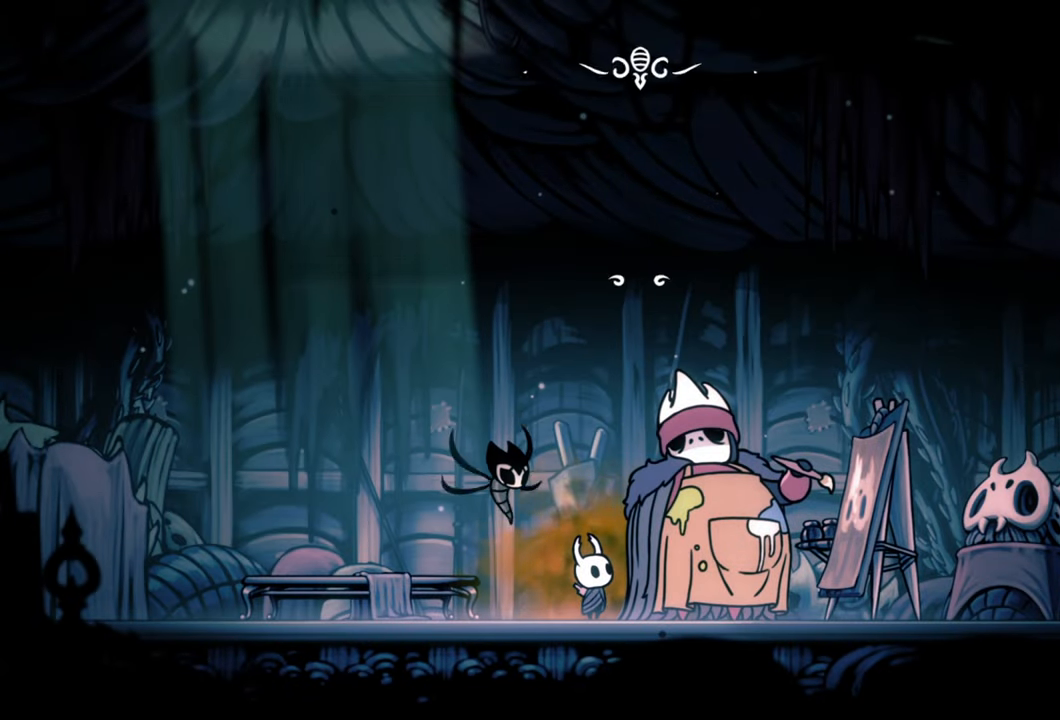
{"buttons": [], "events": []}
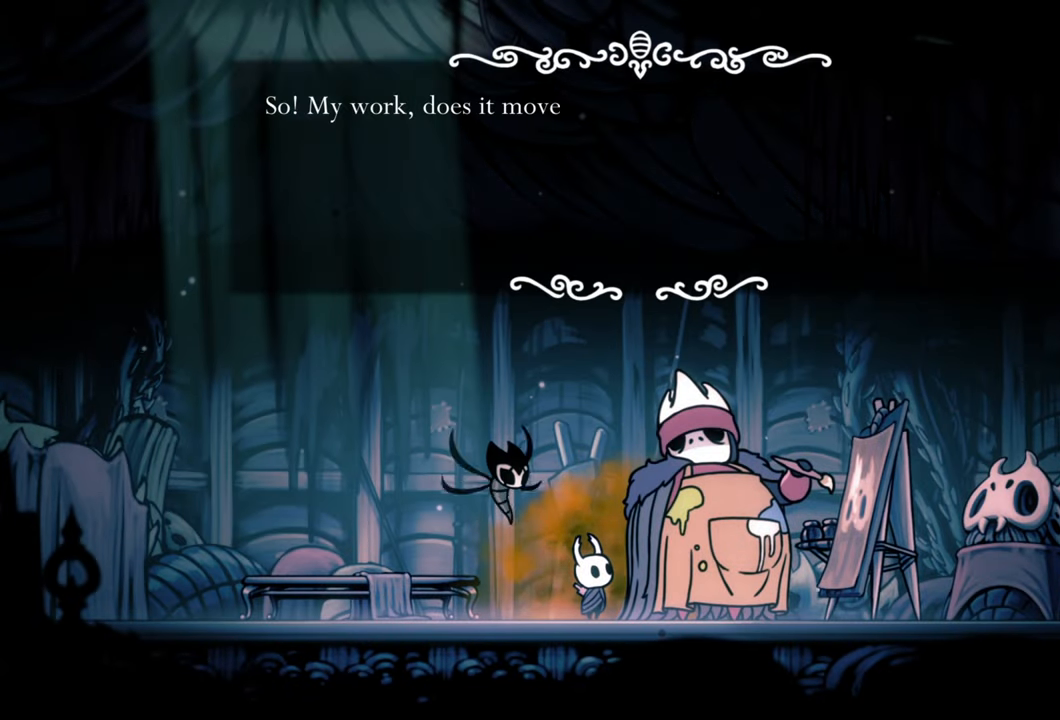
{"buttons": [], "events": []}